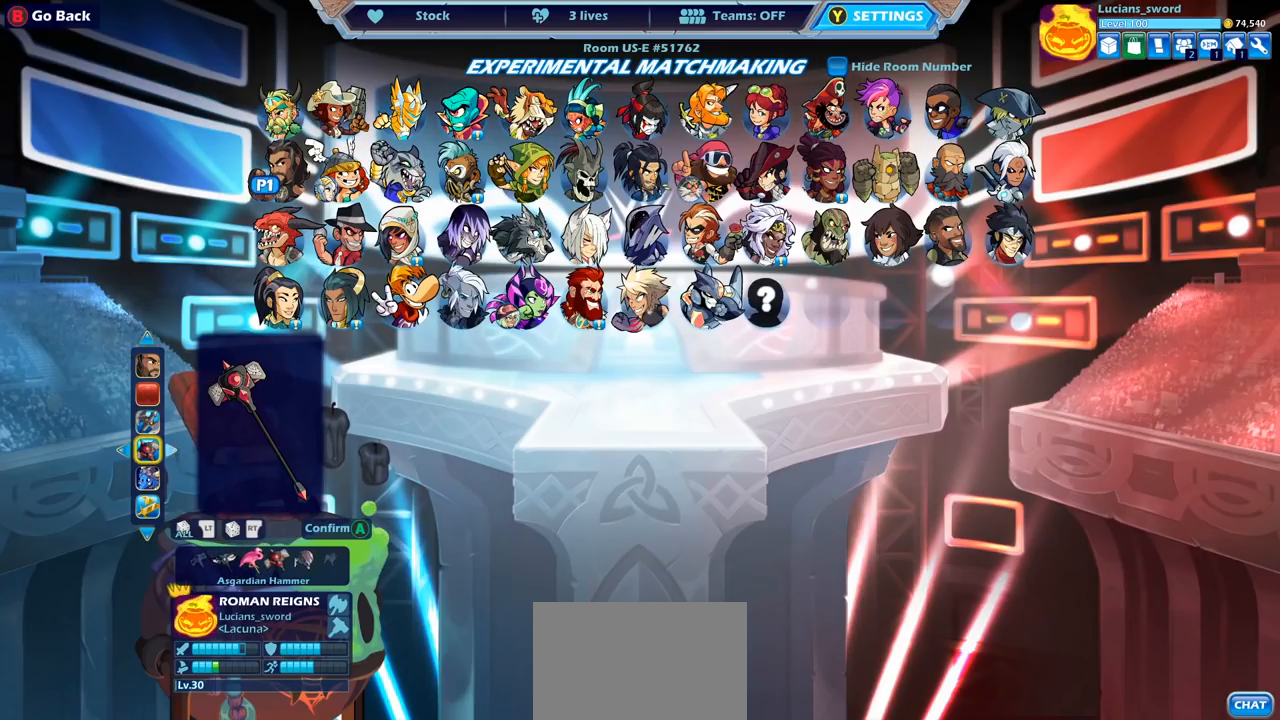
Gameplay with a controller (PlayStation layout); each line is a JSON object with the inputs held at the frame after it. "events" lists button and stick changes between this image and that frame as [ms after this image, input, new state], when the widget could be followed in between.
{"buttons": [], "left_stick": "center", "right_stick": "center", "events": [[67, "DPAD_RIGHT", "up"], [367, "DPAD_RIGHT", "down"], [500, "DPAD_RIGHT", "up"]]}
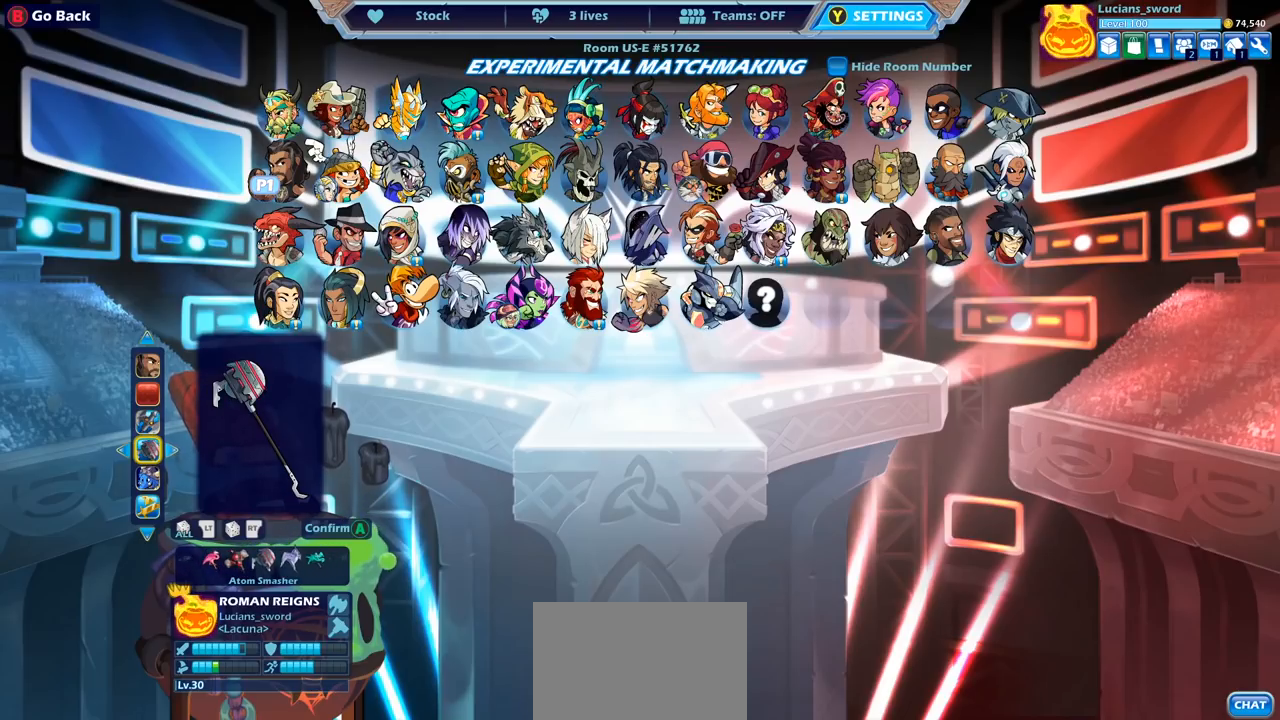
{"buttons": [], "left_stick": "center", "right_stick": "center", "events": []}
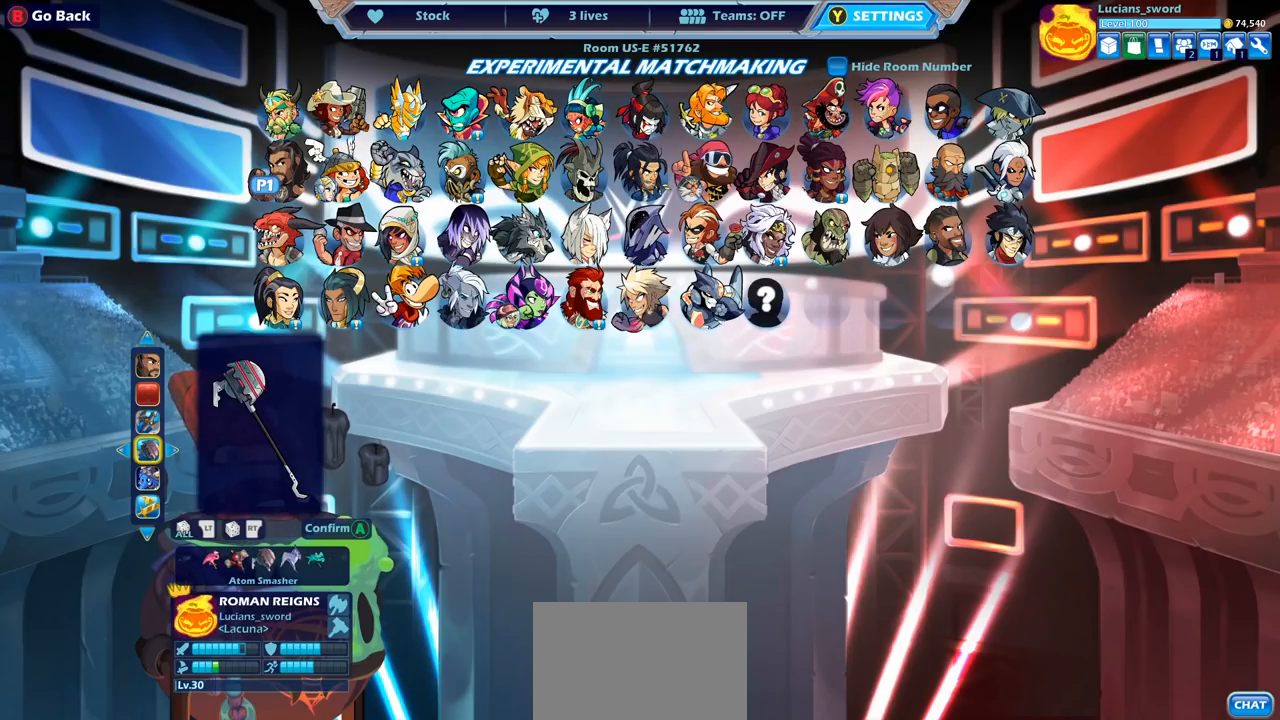
{"buttons": [], "left_stick": "center", "right_stick": "center", "events": []}
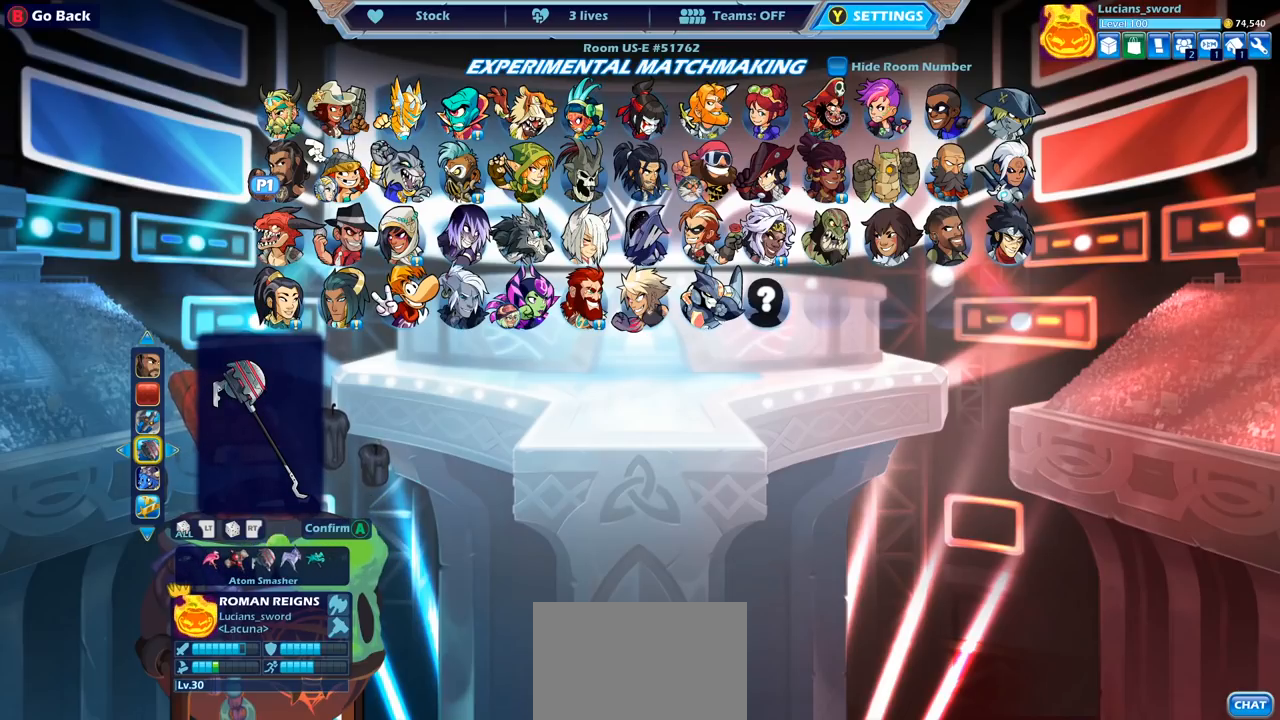
{"buttons": [], "left_stick": "center", "right_stick": "center", "events": [[350, "CROSS", "down"], [400, "CROSS", "up"]]}
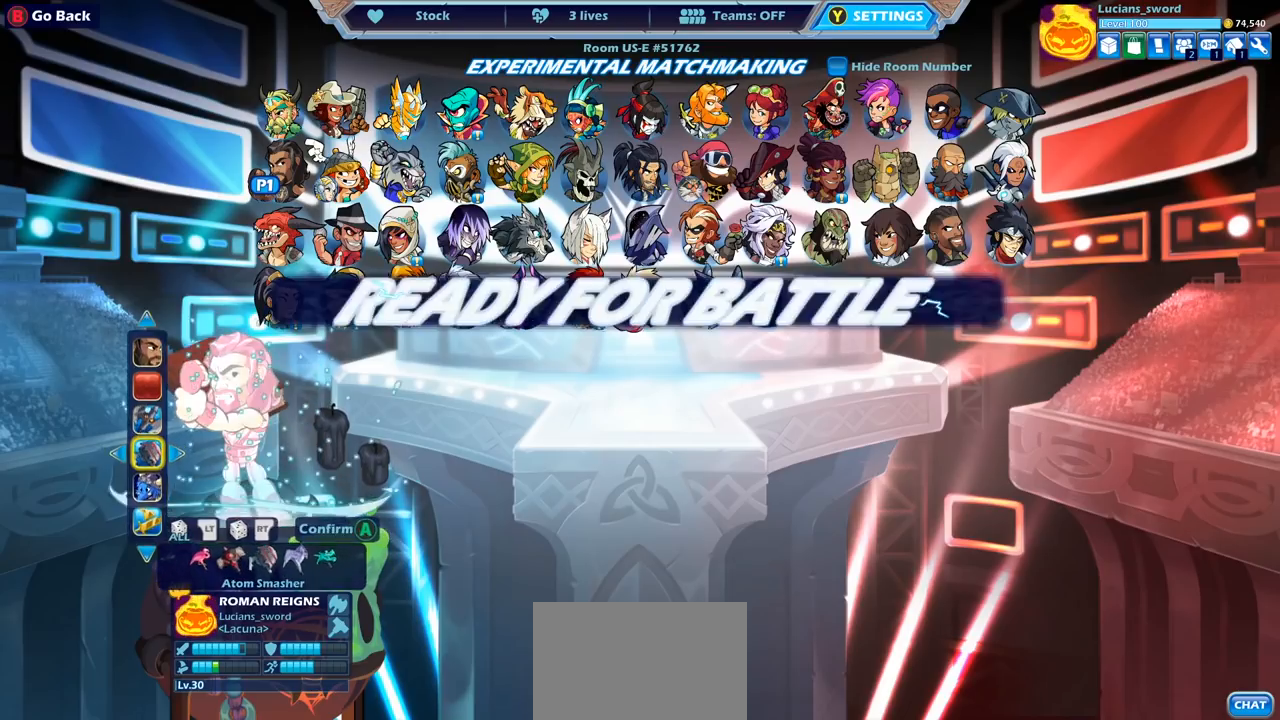
{"buttons": ["CROSS"], "left_stick": "center", "right_stick": "center", "events": [[467, "CROSS", "down"]]}
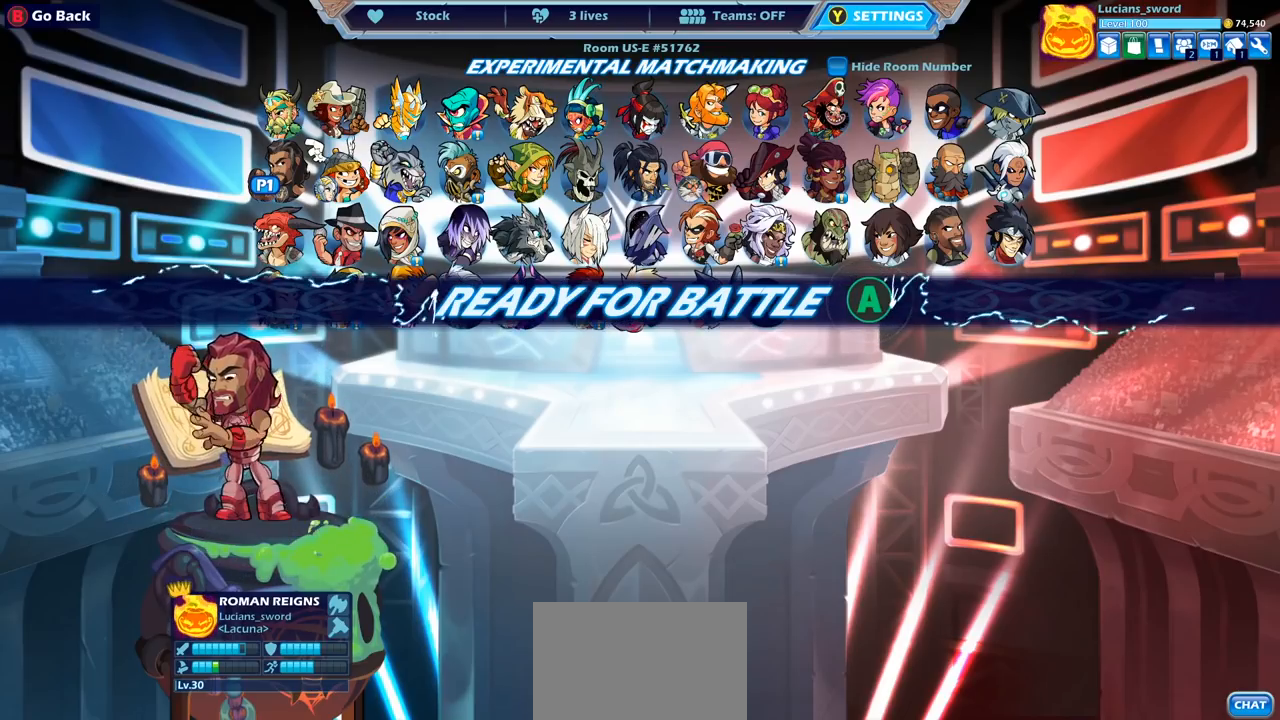
{"buttons": [], "left_stick": "center", "right_stick": "center", "events": [[50, "CROSS", "up"]]}
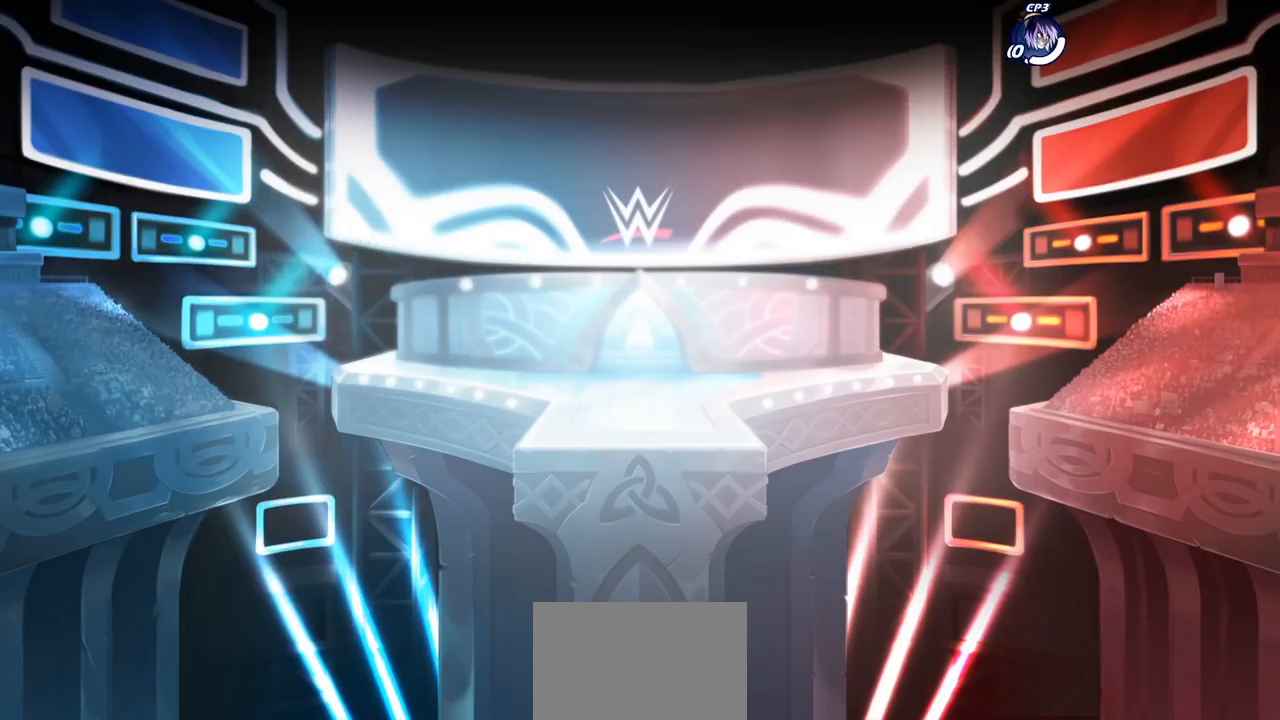
{"buttons": [], "left_stick": "center", "right_stick": "center", "events": []}
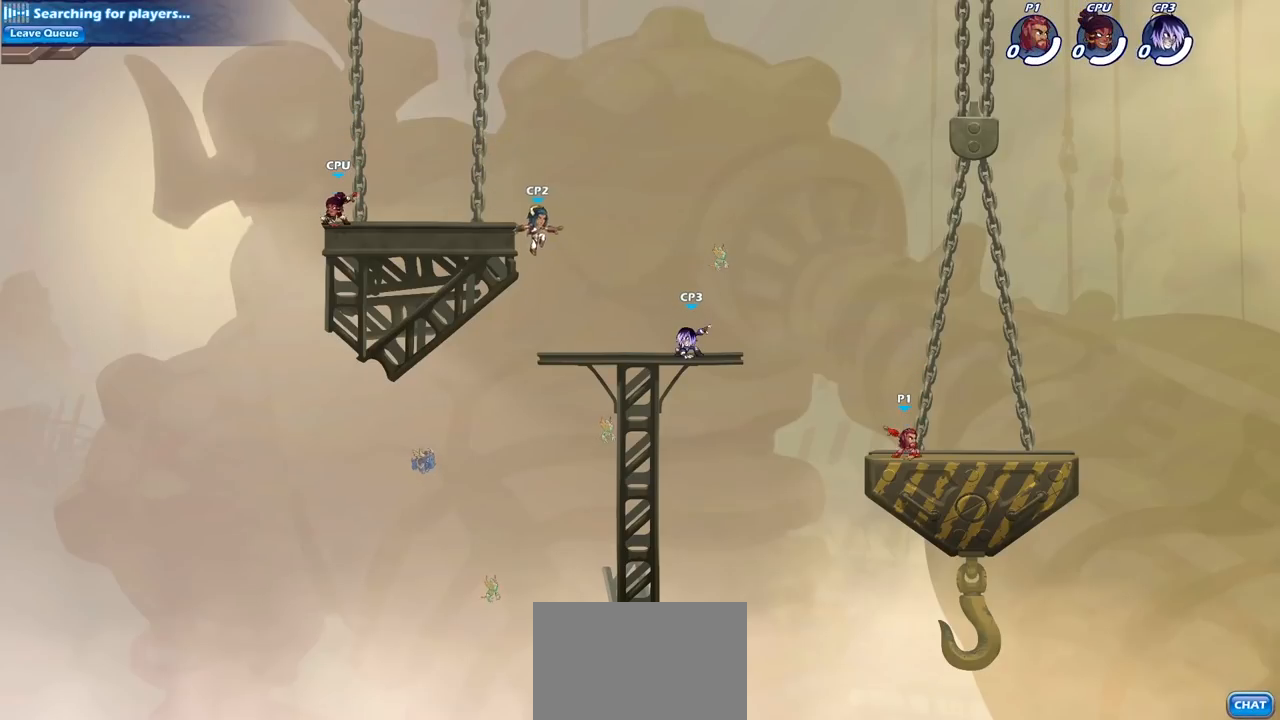
{"buttons": [], "left_stick": "left", "right_stick": "center", "events": [[17, "left_stick", "right"], [183, "R2", "down"], [283, "left_stick", "up-left"], [333, "R2", "up"], [383, "left_stick", "left"]]}
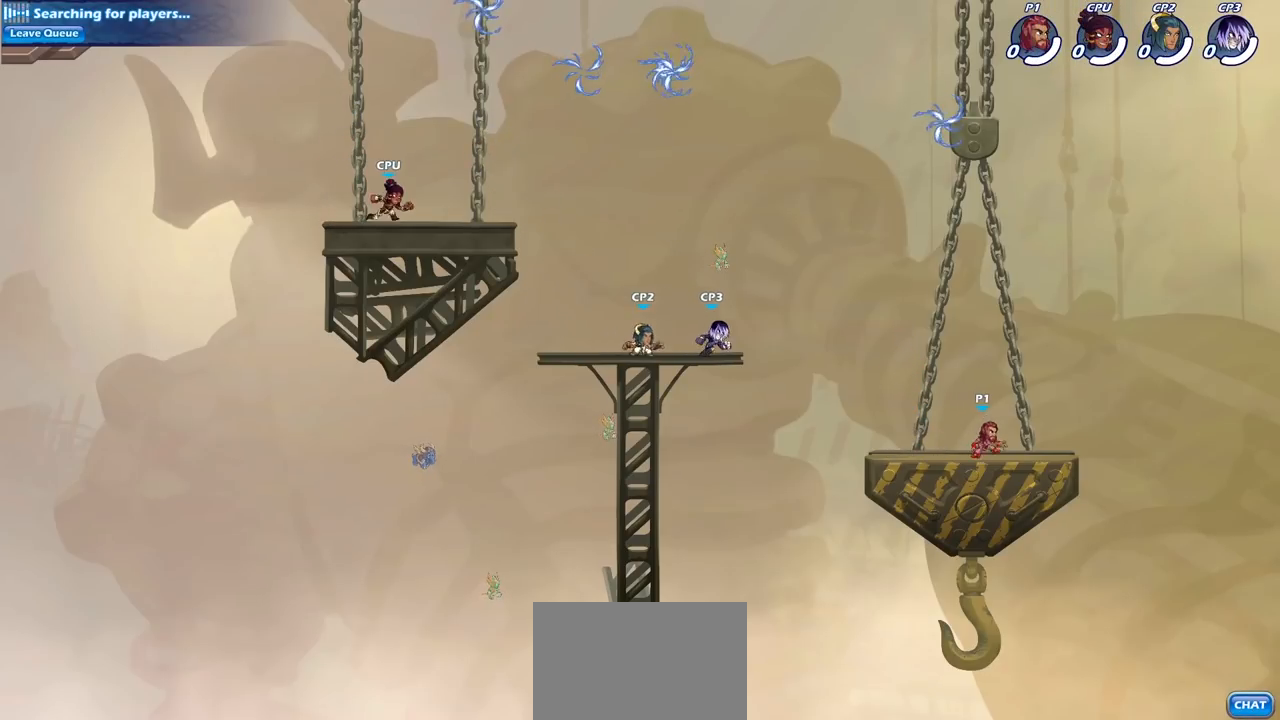
{"buttons": [], "left_stick": "center", "right_stick": "center", "events": [[100, "CROSS", "down"], [133, "left_stick", "center"], [233, "CROSS", "up"], [333, "CROSS", "down"], [450, "CROSS", "up"]]}
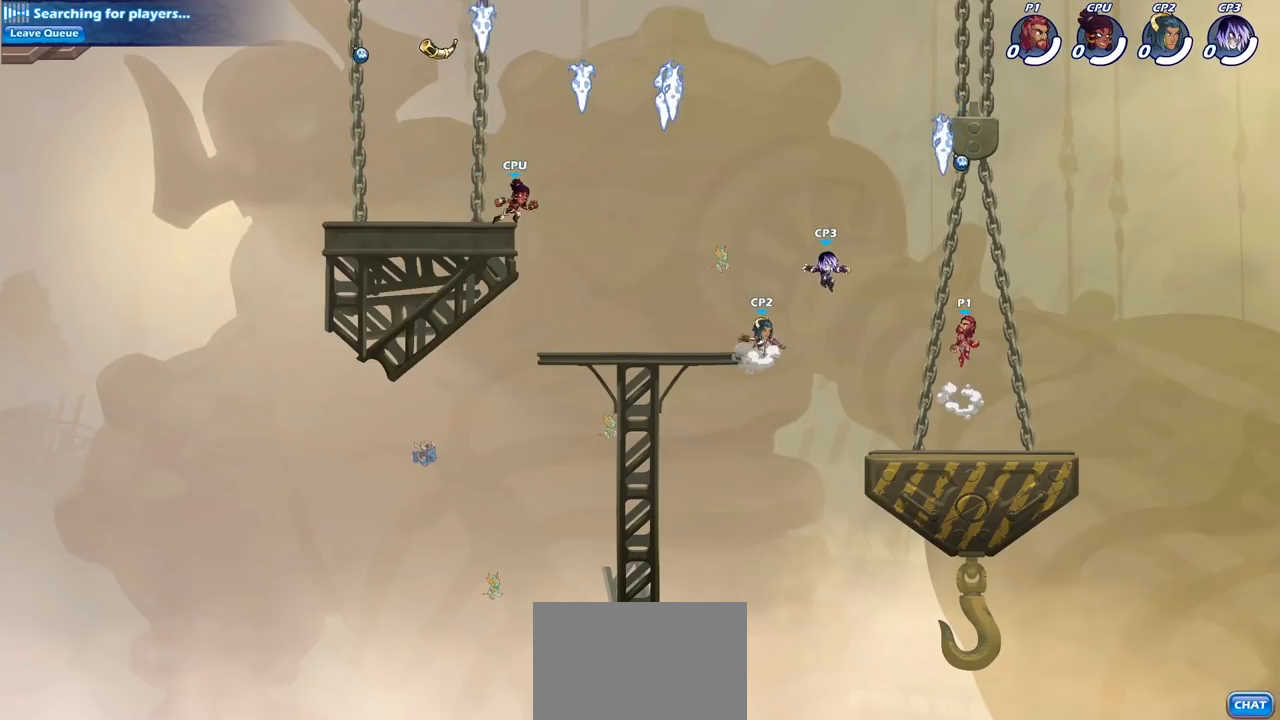
{"buttons": [], "left_stick": "down-right", "right_stick": "center", "events": [[33, "CROSS", "down"], [83, "left_stick", "up-left"], [167, "CROSS", "up"], [267, "left_stick", "up-right"], [300, "R1", "down"], [367, "left_stick", "down-right"], [383, "R1", "up"]]}
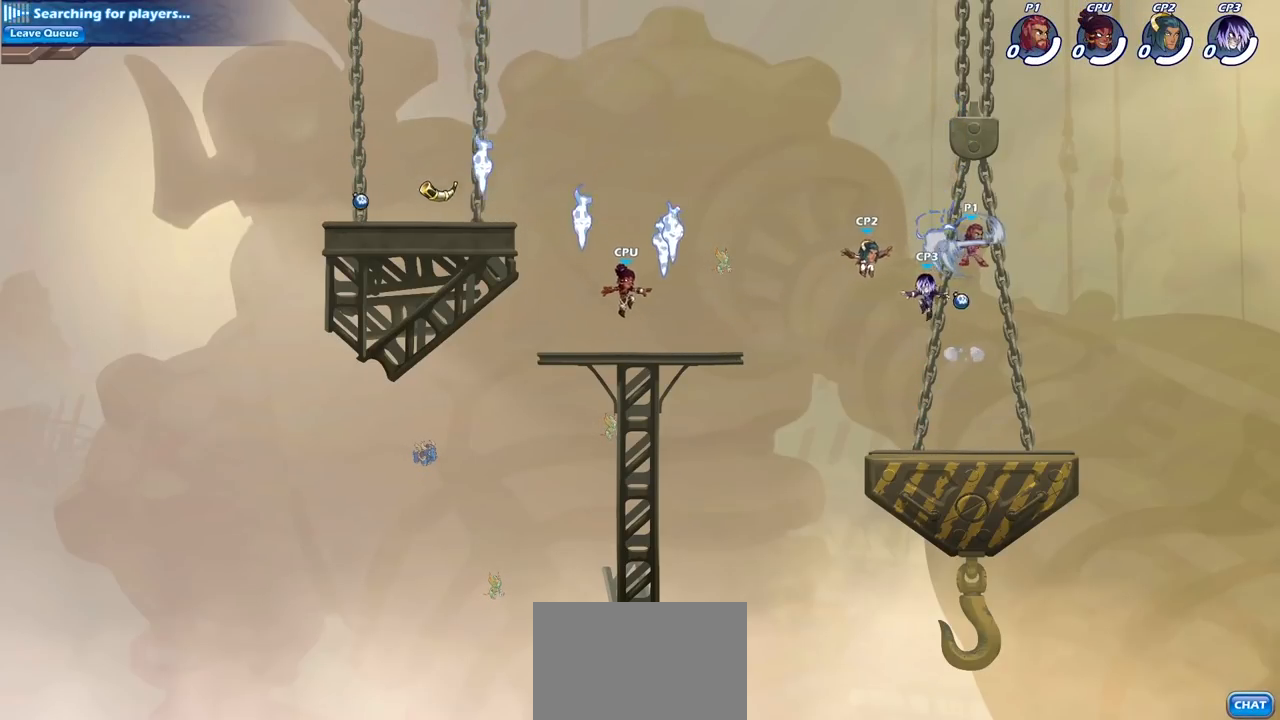
{"buttons": [], "left_stick": "right", "right_stick": "center", "events": [[200, "left_stick", "down-left"], [350, "left_stick", "right"]]}
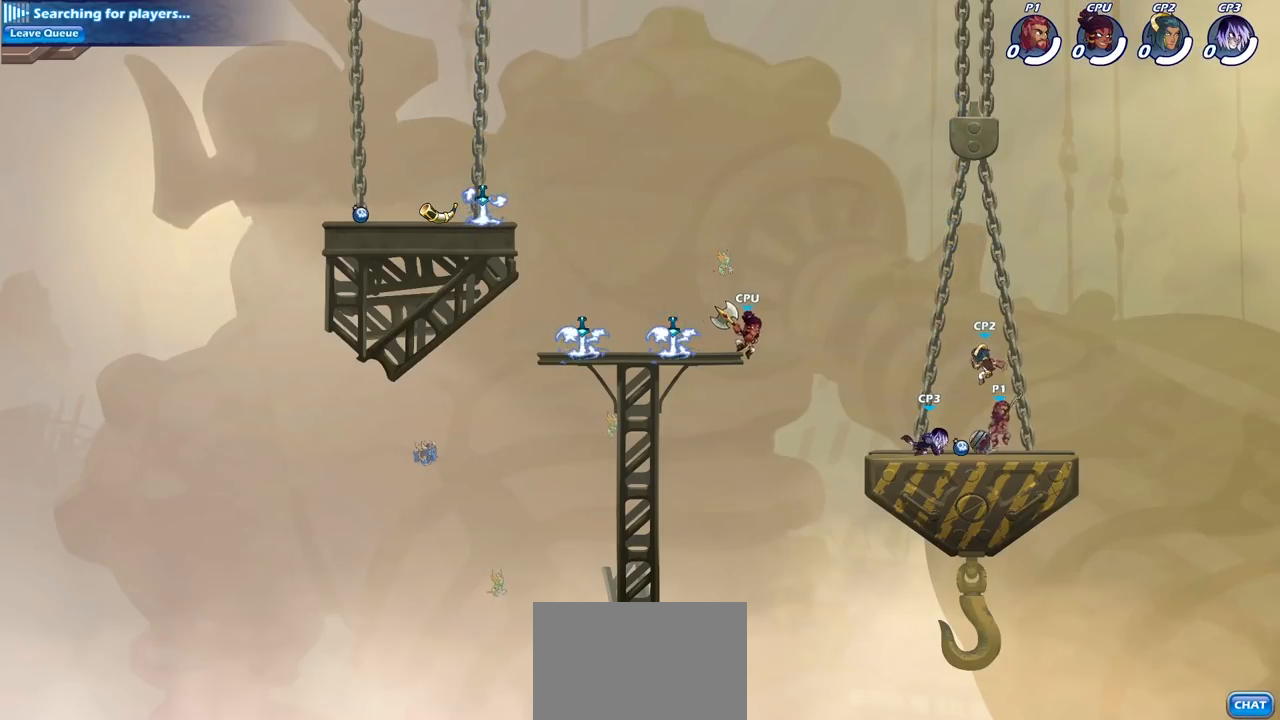
{"buttons": ["SQUARE"], "left_stick": "down-left", "right_stick": "center", "events": [[267, "left_stick", "left"], [400, "left_stick", "down-left"], [467, "SQUARE", "down"]]}
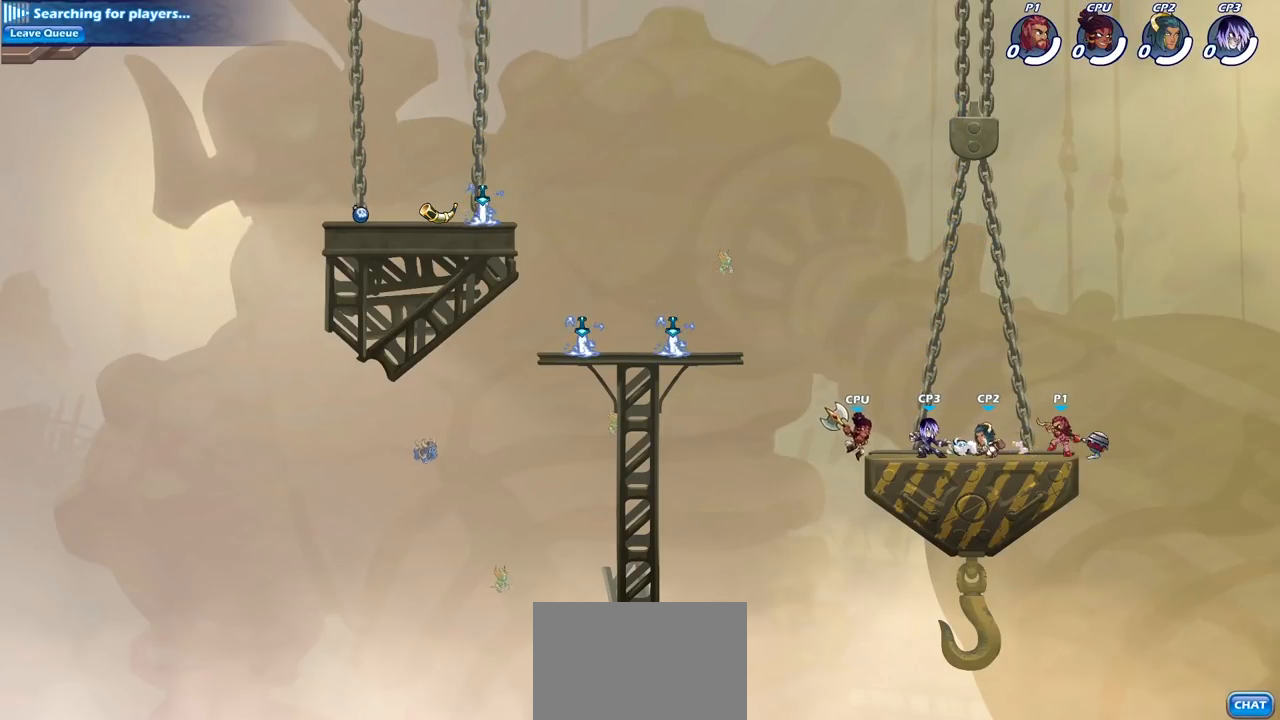
{"buttons": ["SQUARE"], "left_stick": "left", "right_stick": "center", "events": [[67, "SQUARE", "up"], [167, "left_stick", "center"], [350, "left_stick", "left"], [433, "SQUARE", "down"]]}
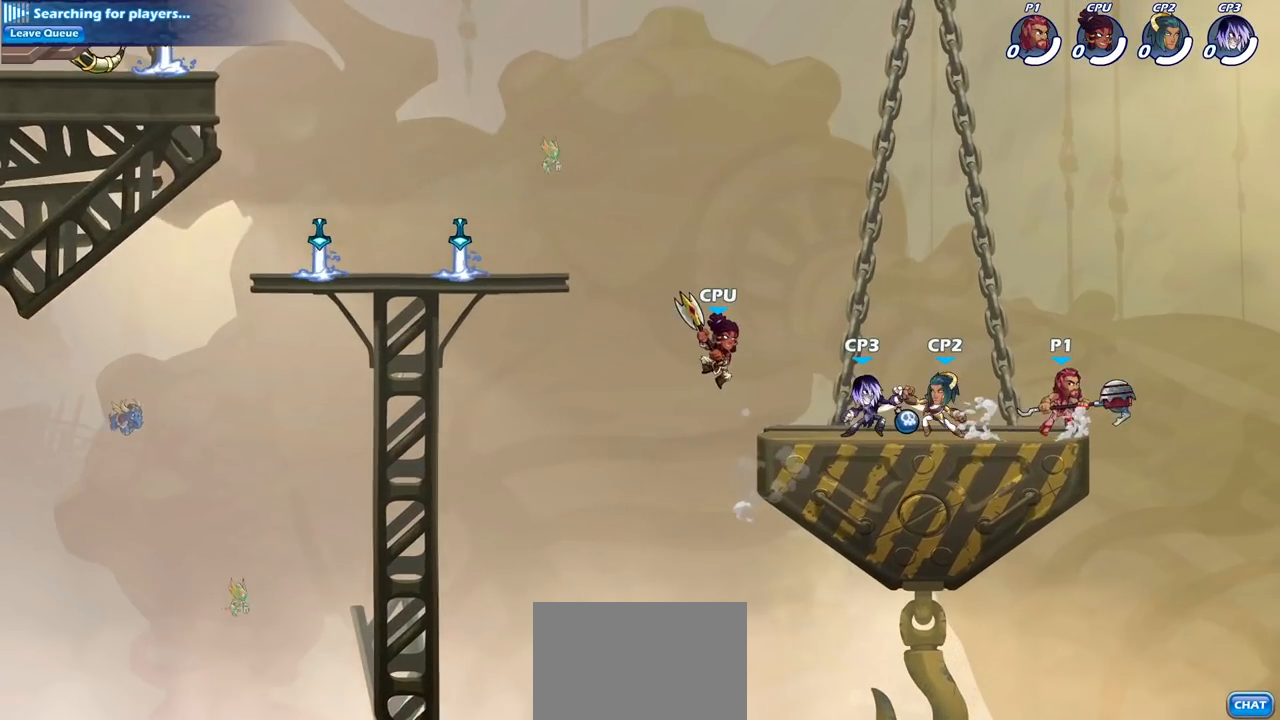
{"buttons": [], "left_stick": "down-left", "right_stick": "center", "events": [[50, "SQUARE", "up"], [50, "left_stick", "center"], [167, "left_stick", "left"], [233, "left_stick", "center"], [467, "left_stick", "down-left"]]}
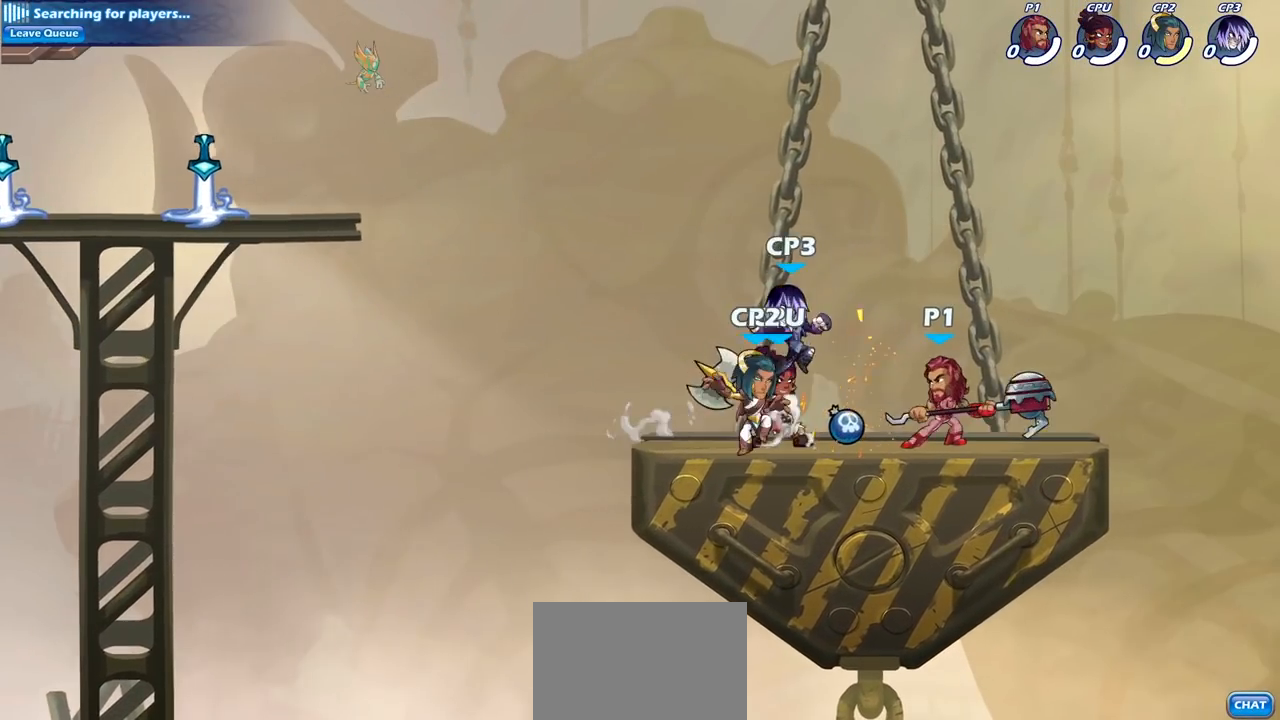
{"buttons": [], "left_stick": "left", "right_stick": "center", "events": [[33, "SQUARE", "down"], [150, "SQUARE", "up"], [183, "left_stick", "center"], [500, "left_stick", "left"]]}
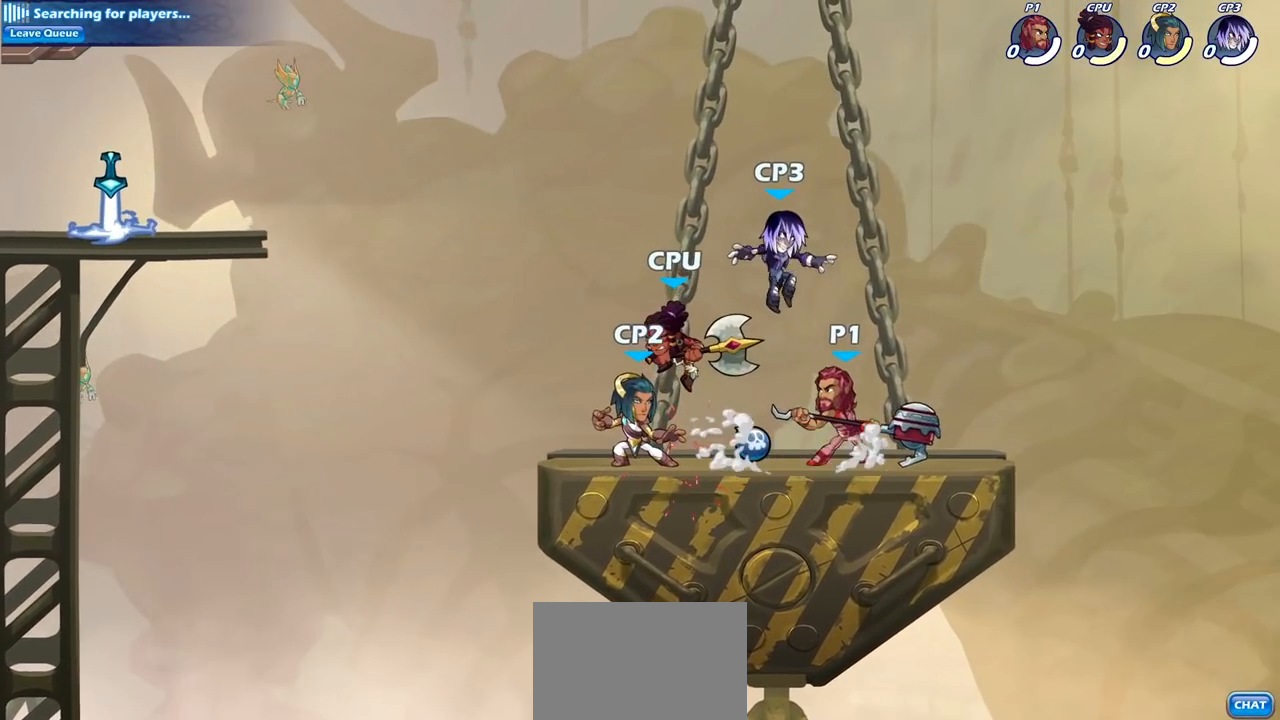
{"buttons": [], "left_stick": "center", "right_stick": "center", "events": [[17, "SQUARE", "down"], [133, "left_stick", "center"], [167, "SQUARE", "up"]]}
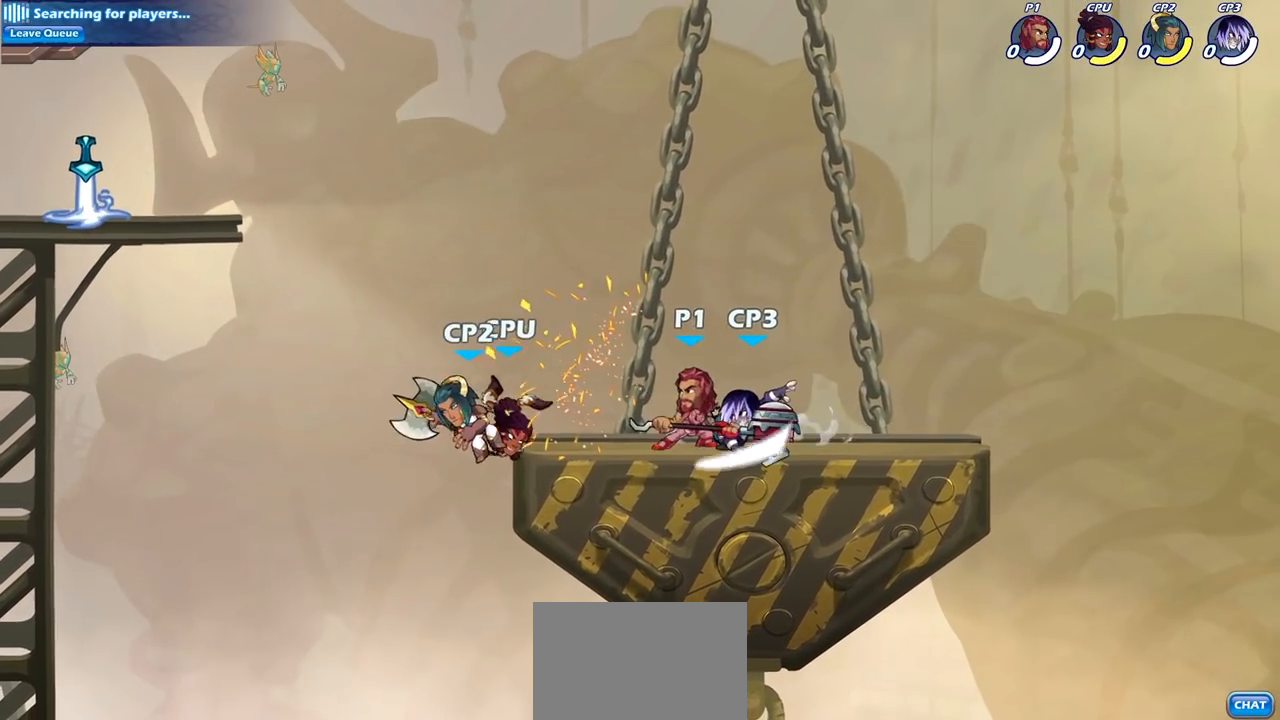
{"buttons": [], "left_stick": "center", "right_stick": "center", "events": [[33, "left_stick", "down-left"], [133, "SQUARE", "down"], [233, "left_stick", "center"], [267, "SQUARE", "up"]]}
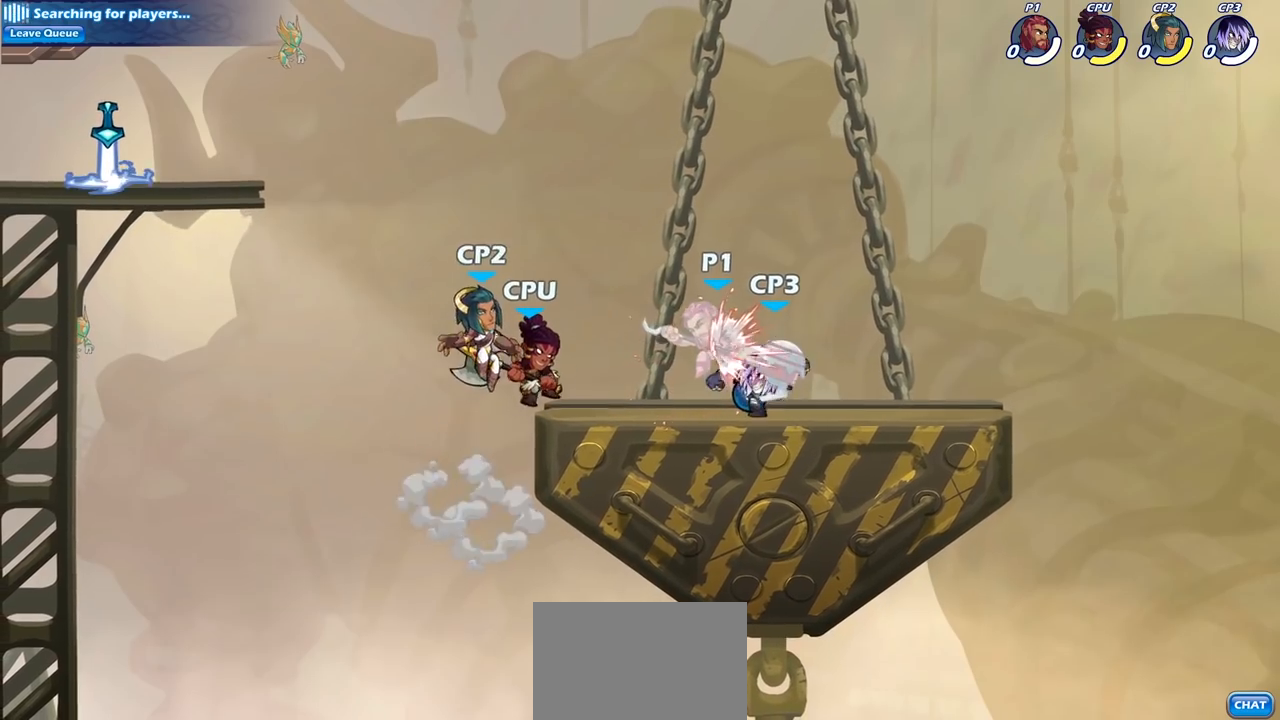
{"buttons": [], "left_stick": "center", "right_stick": "center", "events": []}
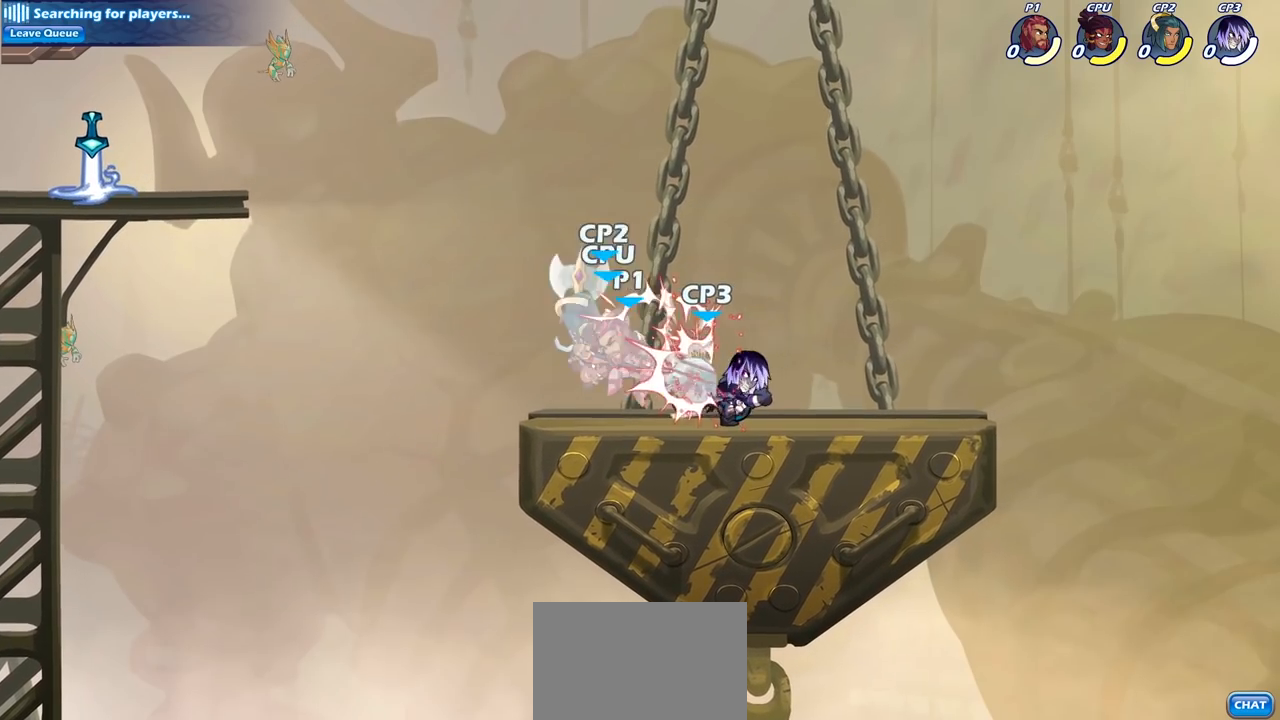
{"buttons": [], "left_stick": "left", "right_stick": "center", "events": [[50, "left_stick", "left"]]}
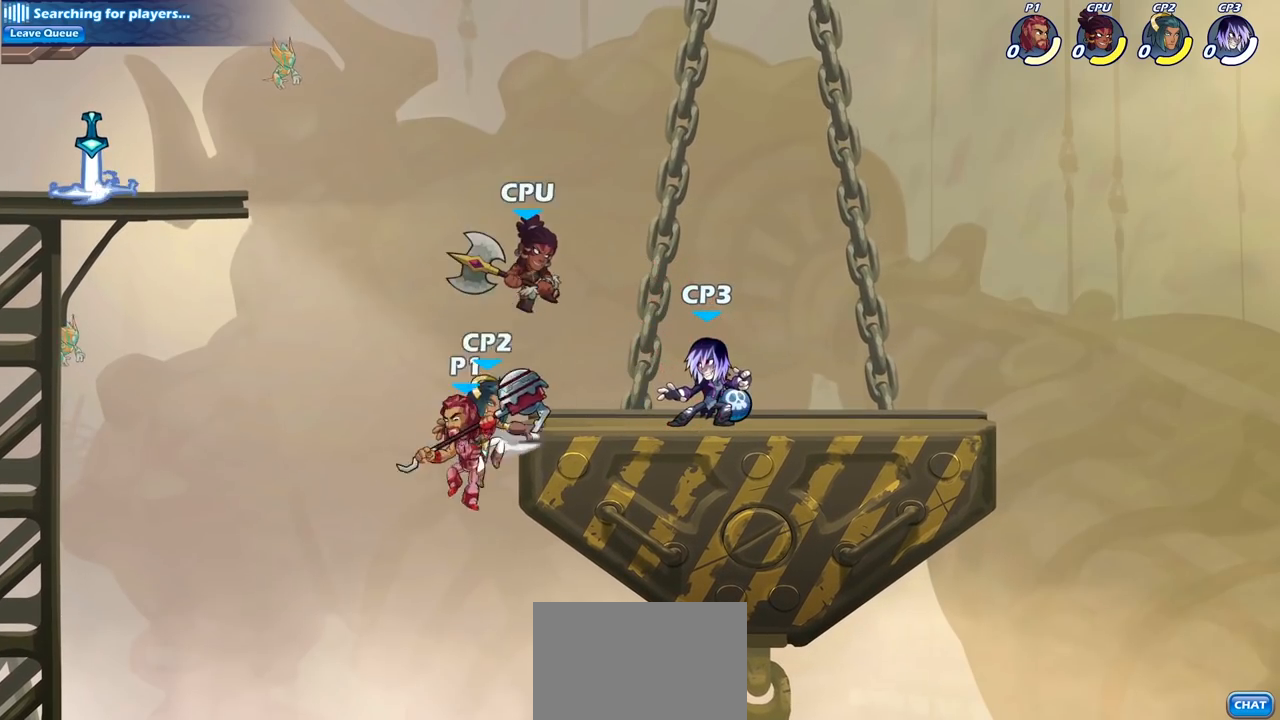
{"buttons": [], "left_stick": "center", "right_stick": "center", "events": [[67, "left_stick", "right"], [133, "R2", "down"], [150, "left_stick", "center"], [183, "CIRCLE", "down"], [333, "CIRCLE", "up"], [333, "R2", "up"]]}
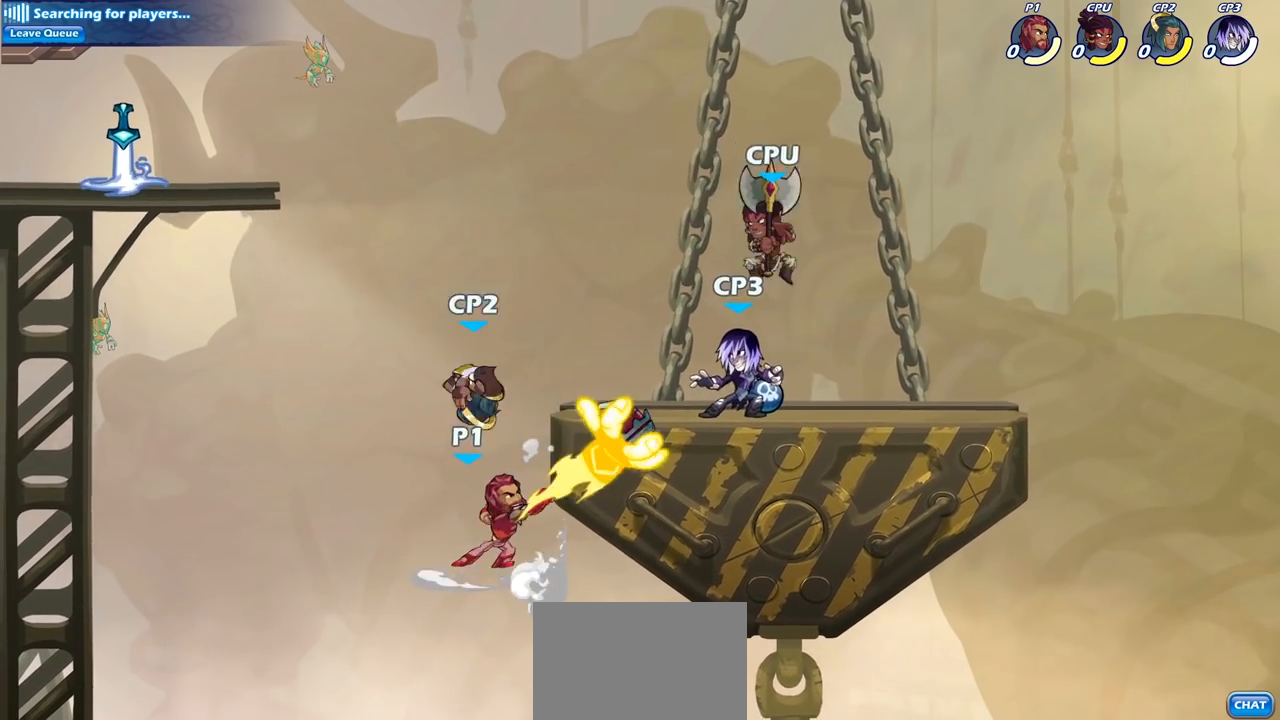
{"buttons": ["CROSS"], "left_stick": "up-right", "right_stick": "center", "events": [[350, "left_stick", "left"], [483, "CROSS", "down"], [500, "left_stick", "up-right"]]}
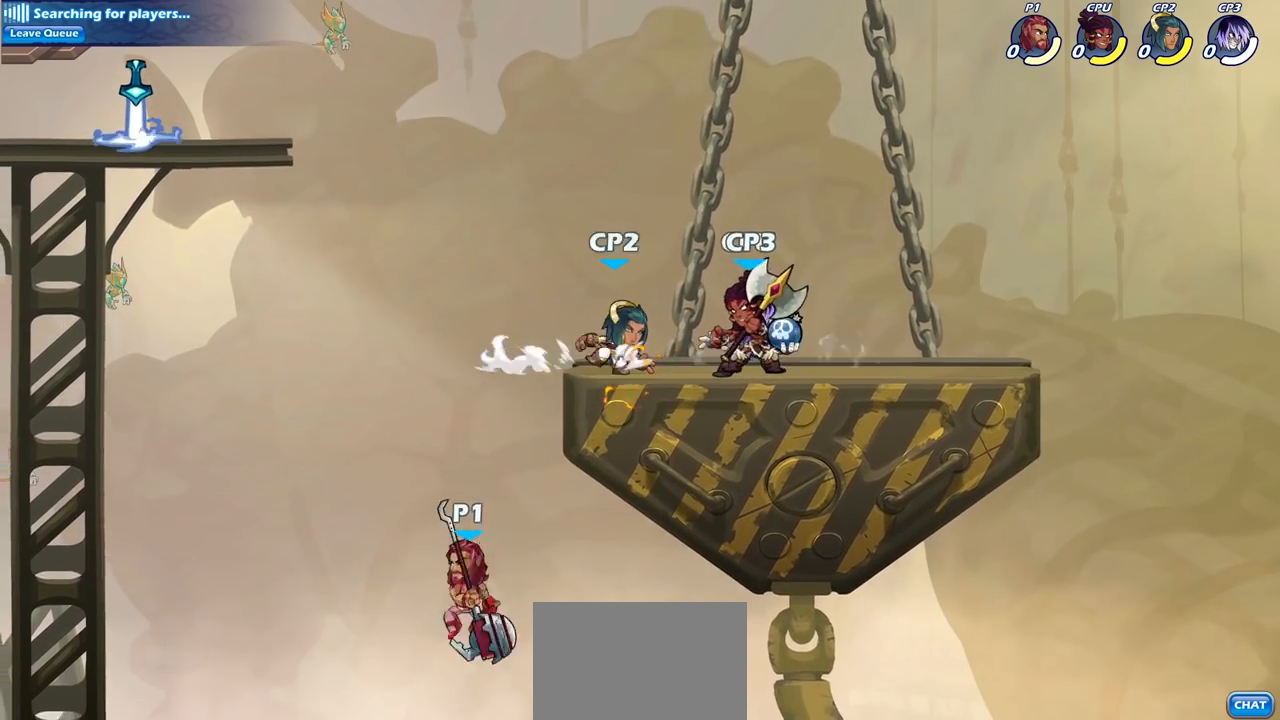
{"buttons": [], "left_stick": "up-right", "right_stick": "center", "events": [[83, "CROSS", "up"], [283, "CIRCLE", "down"], [450, "CIRCLE", "up"]]}